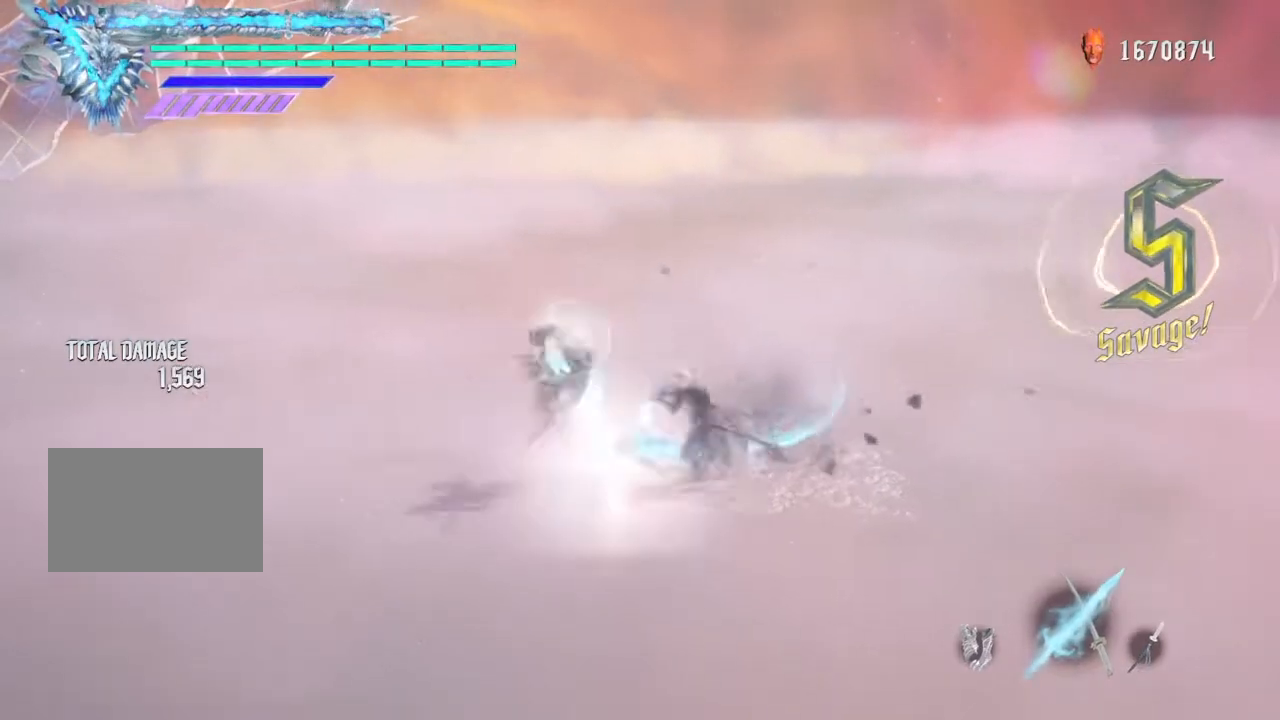
Gameplay with a controller (PlayStation layout); each line is a JSON object with the inputs held at the frame after it. "events" lists button and stick changes between this image and that frame as [ms after this image, input, new state], when the widget could be followed in between. Not read: L3 R1 R3.
{"buttons": ["R2", "DPAD_DOWN"], "left_stick": "center", "right_stick": "center", "events": [[100, "left_stick", "center"], [334, "TRIANGLE", "up"], [367, "DPAD_DOWN", "down"]]}
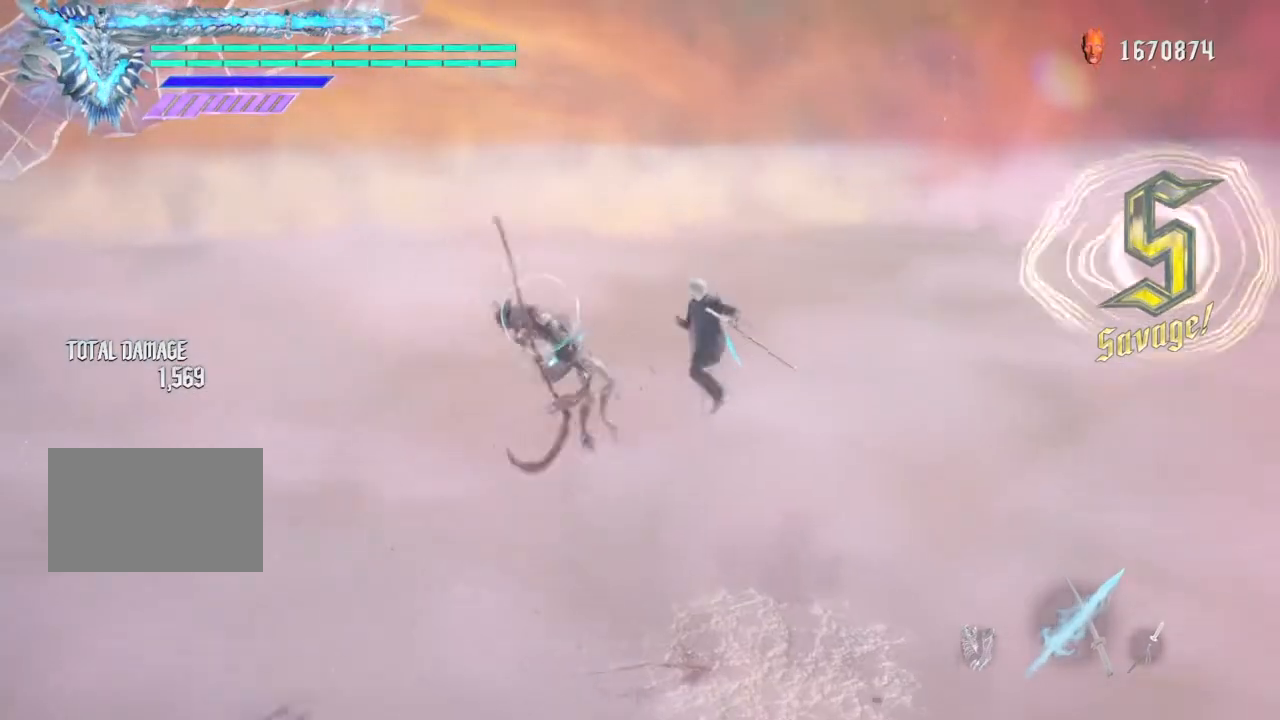
{"buttons": ["R2"], "left_stick": "right", "right_stick": "center", "events": [[34, "DPAD_DOWN", "up"], [434, "left_stick", "right"]]}
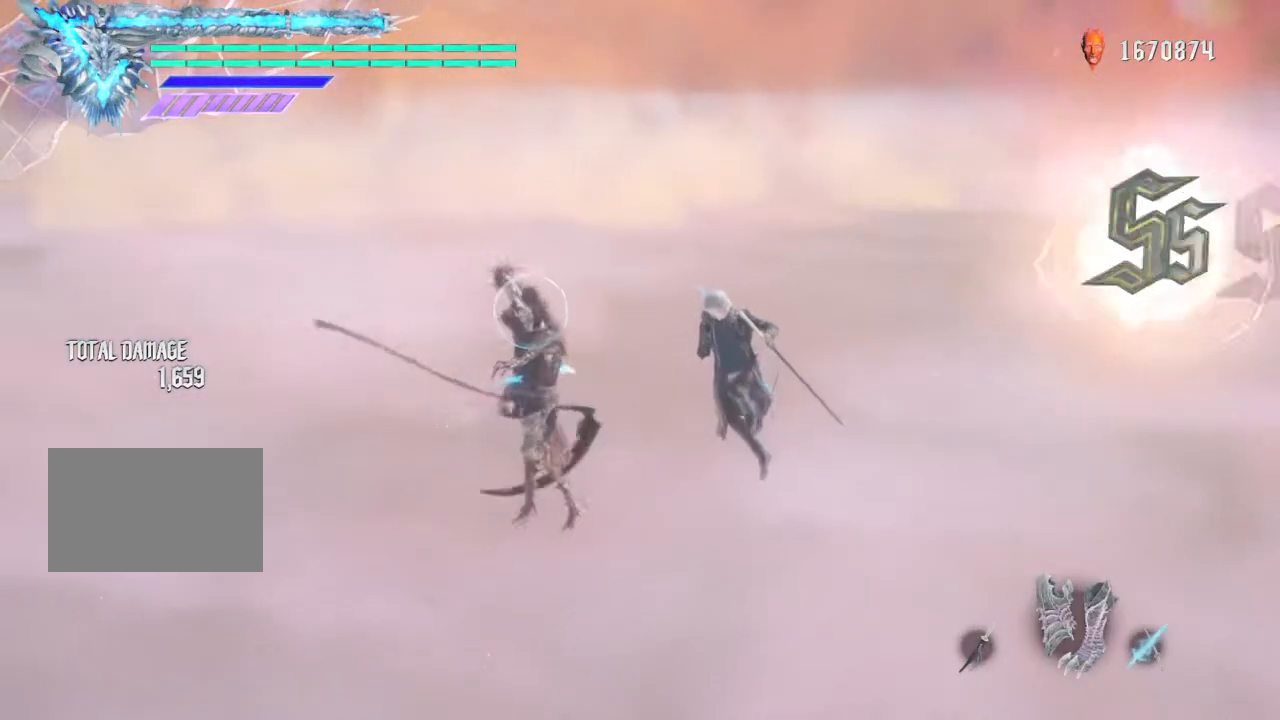
{"buttons": ["TRIANGLE", "R2"], "left_stick": "right", "right_stick": "center", "events": [[467, "TRIANGLE", "down"]]}
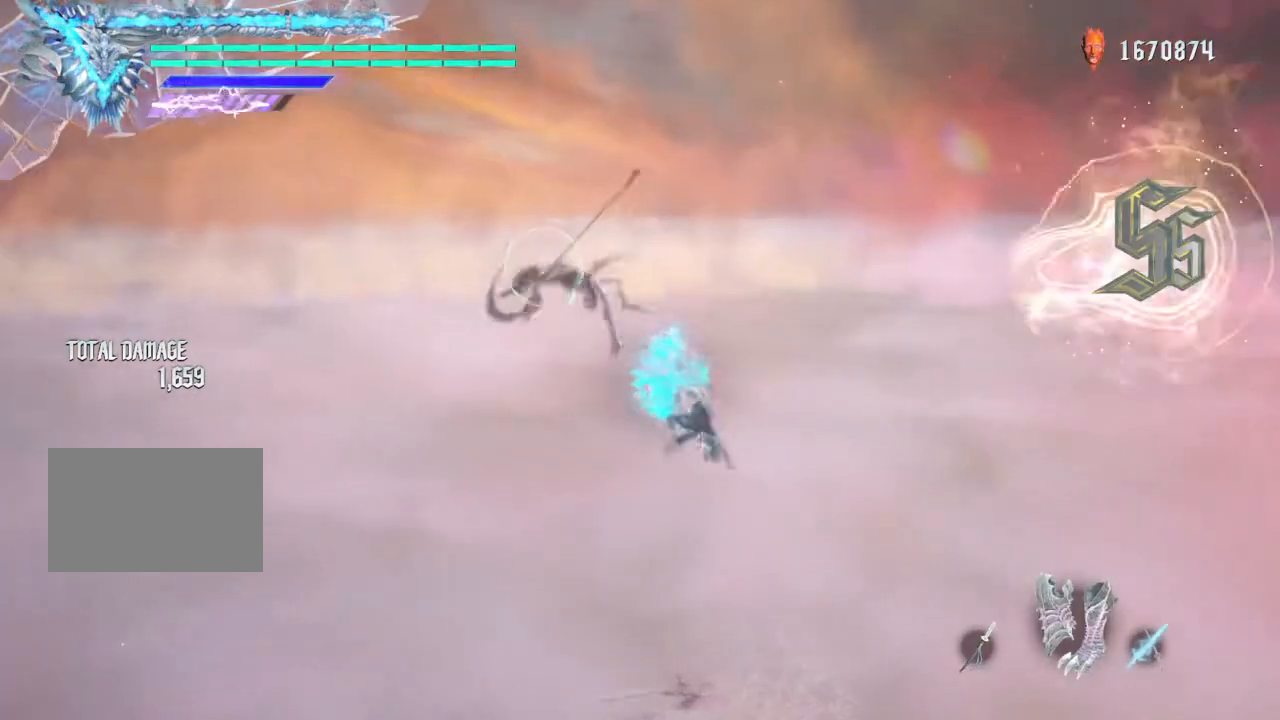
{"buttons": ["R2"], "left_stick": "left", "right_stick": "center", "events": [[300, "TRIANGLE", "up"], [367, "left_stick", "left"]]}
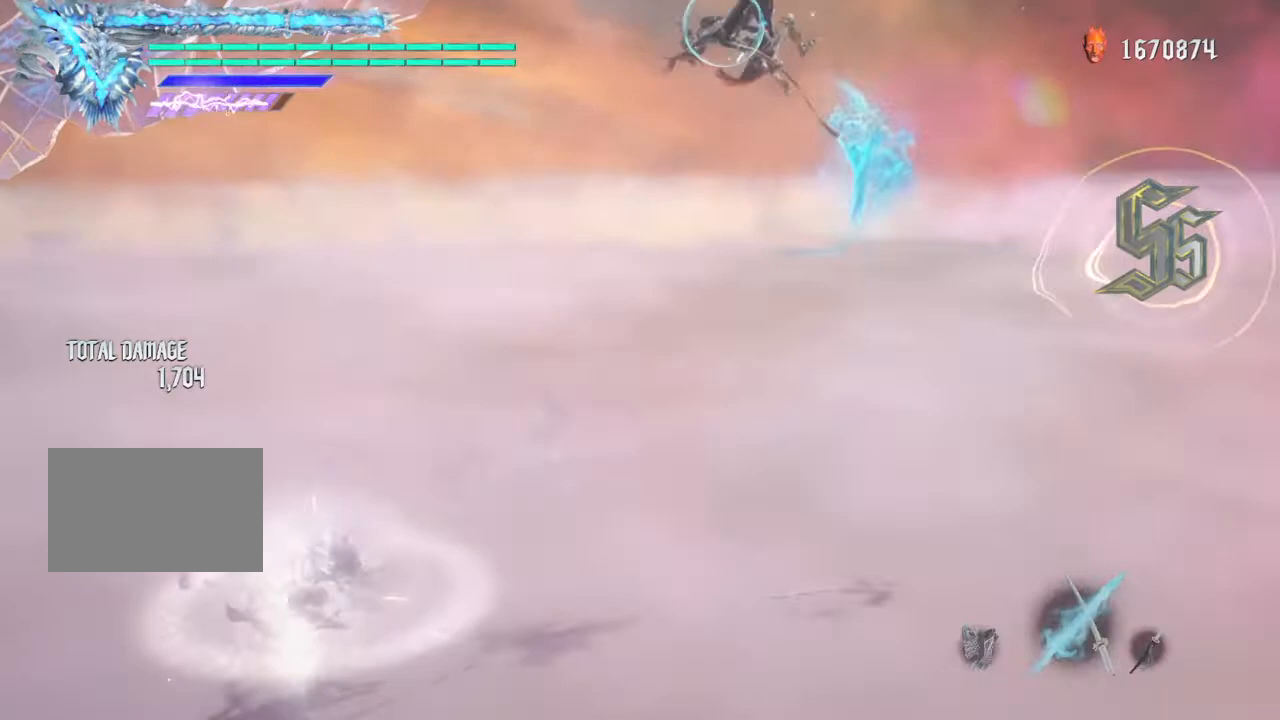
{"buttons": ["TRIANGLE", "R2"], "left_stick": "left", "right_stick": "center", "events": [[100, "TRIANGLE", "down"]]}
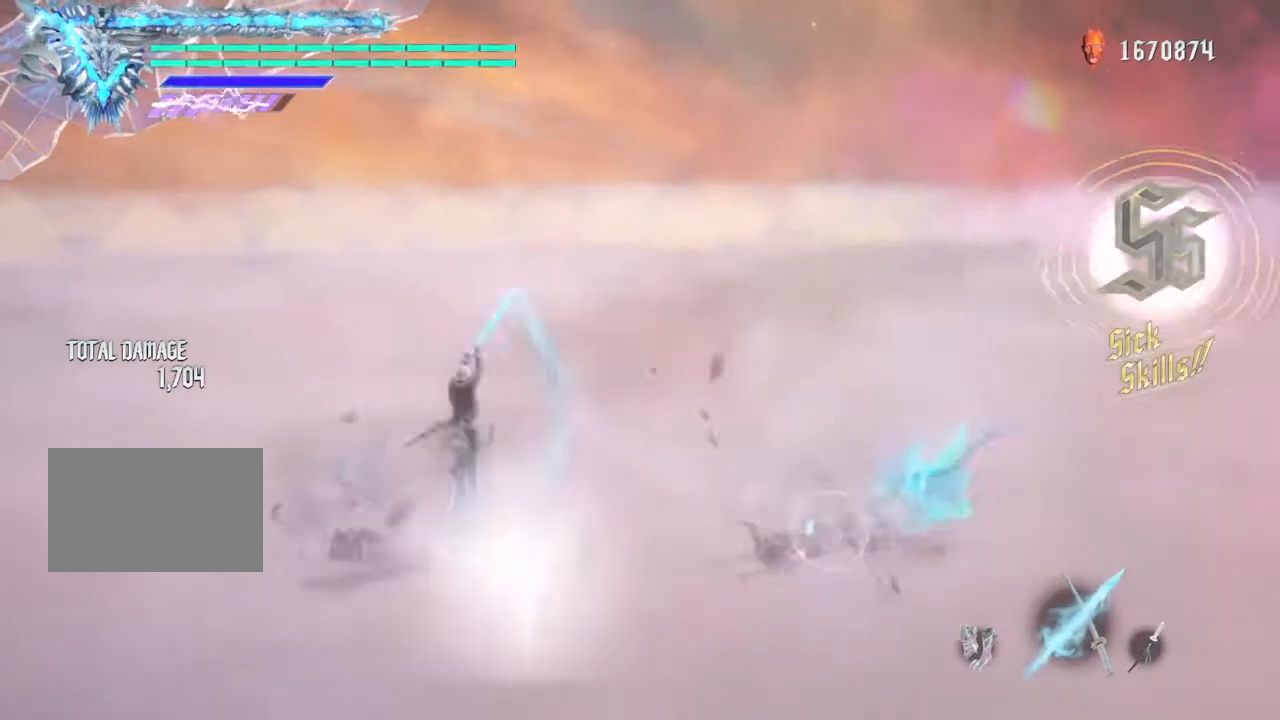
{"buttons": ["TRIANGLE", "R2"], "left_stick": "right", "right_stick": "center", "events": [[101, "left_stick", "right"], [167, "TRIANGLE", "up"], [301, "TRIANGLE", "down"]]}
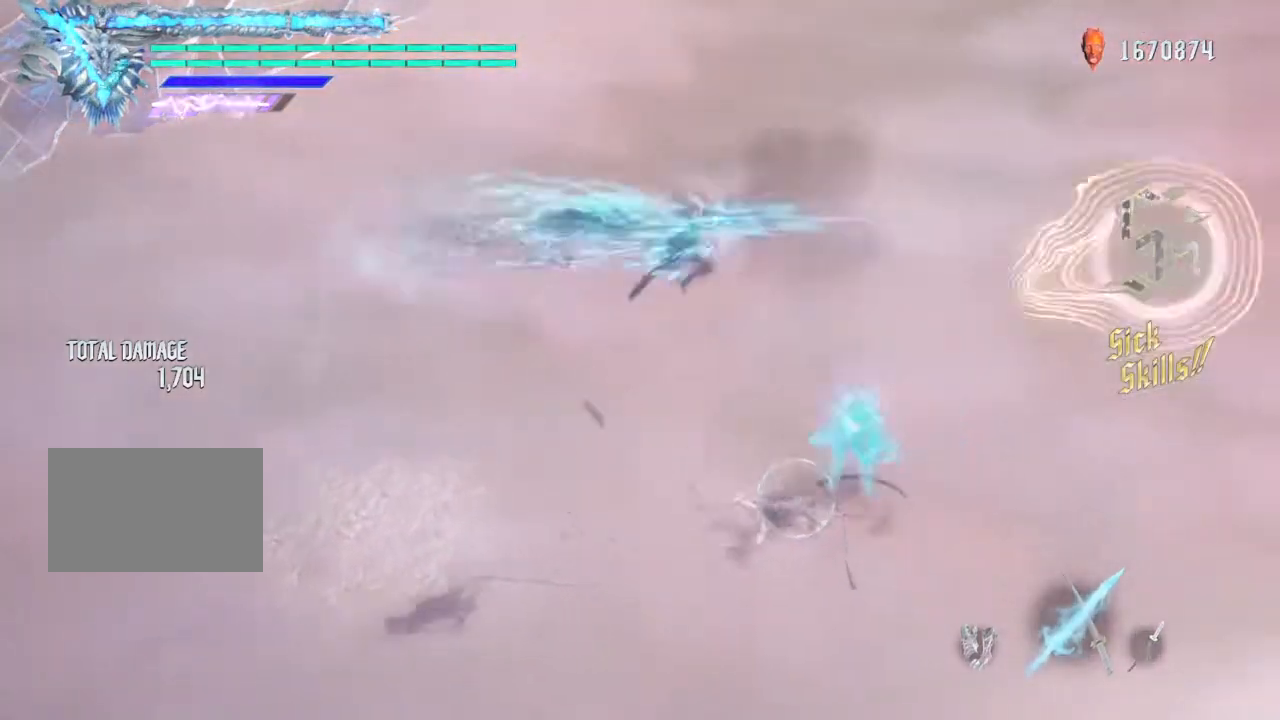
{"buttons": ["TRIANGLE", "R2"], "left_stick": "right", "right_stick": "center", "events": []}
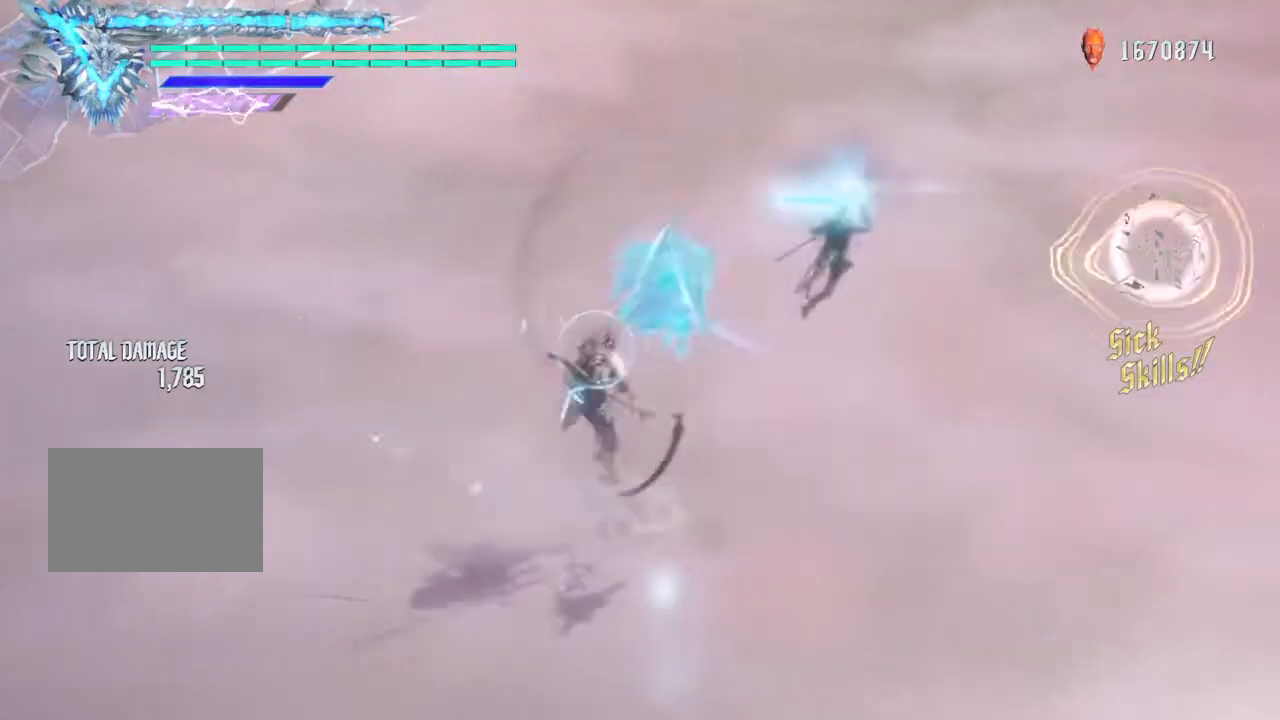
{"buttons": ["R2"], "left_stick": "center", "right_stick": "center", "events": [[100, "TRIANGLE", "up"], [133, "left_stick", "center"]]}
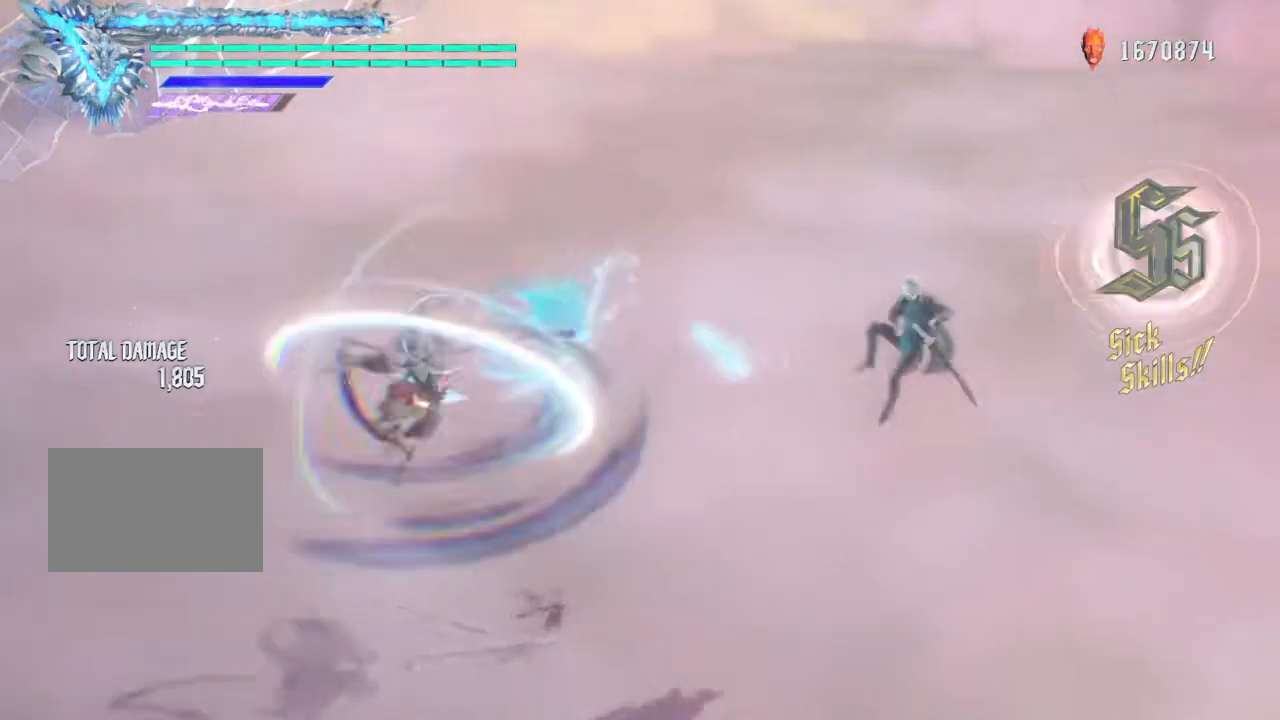
{"buttons": [], "left_stick": "center", "right_stick": "center", "events": [[100, "R2", "up"]]}
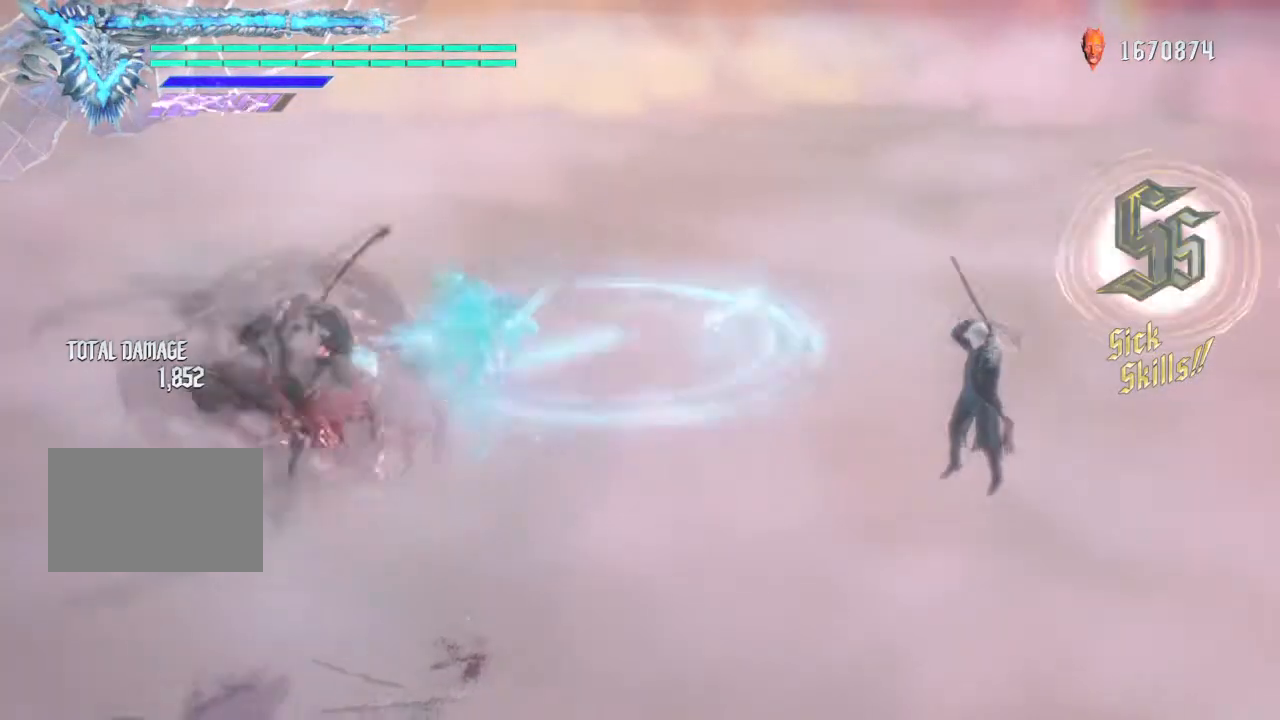
{"buttons": [], "left_stick": "center", "right_stick": "center", "events": [[334, "TOUCHPAD", "down"], [501, "TOUCHPAD", "up"]]}
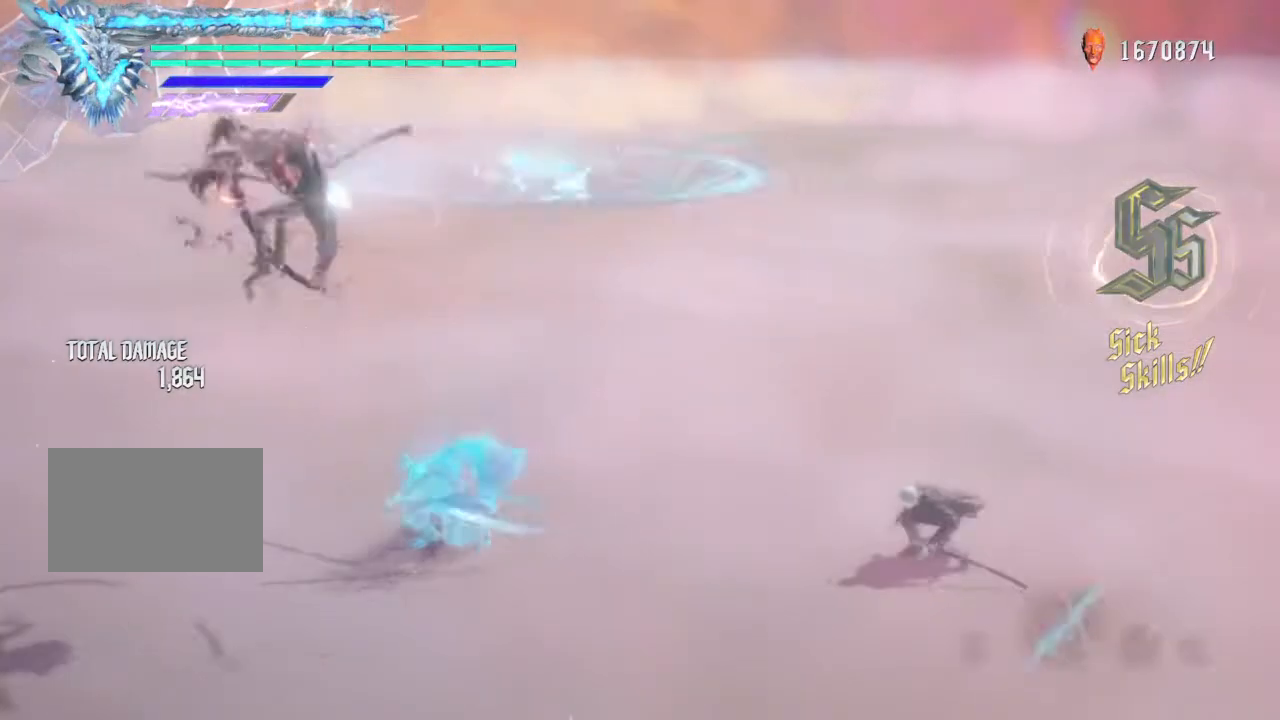
{"buttons": [], "left_stick": "left", "right_stick": "center", "events": [[334, "left_stick", "left"], [400, "left_stick", "center"], [501, "left_stick", "left"]]}
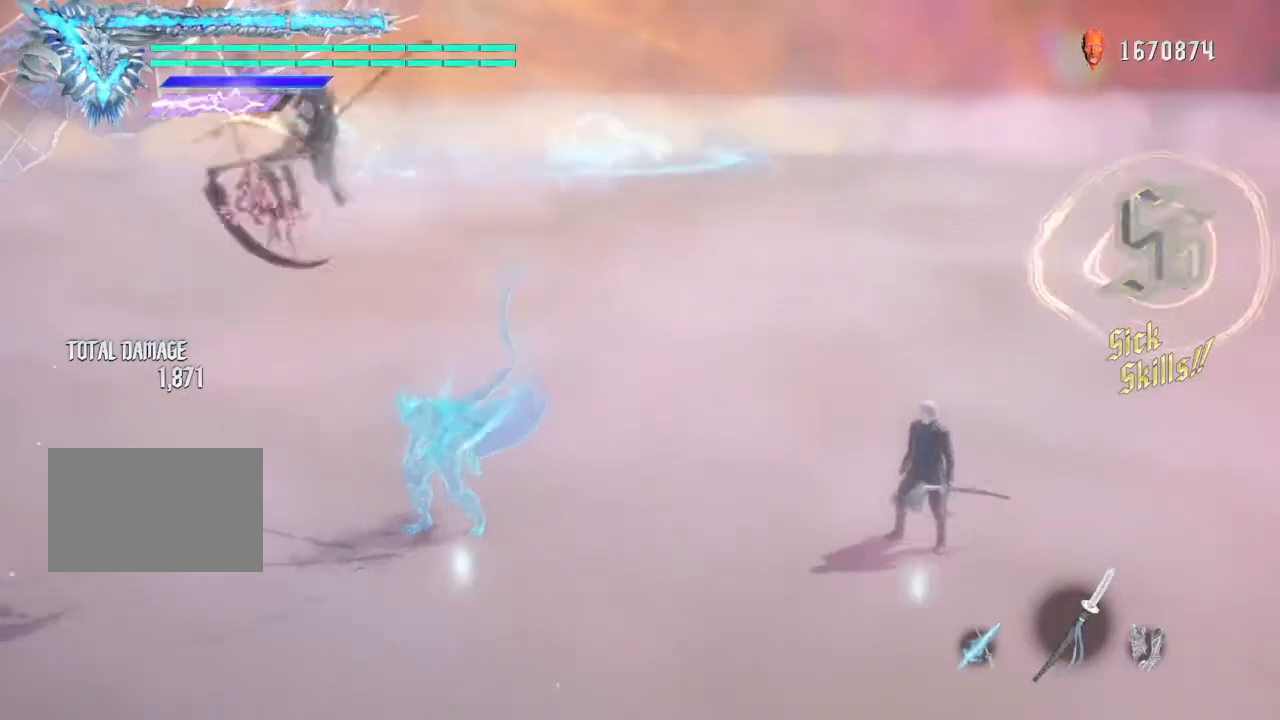
{"buttons": [], "left_stick": "left", "right_stick": "center", "events": []}
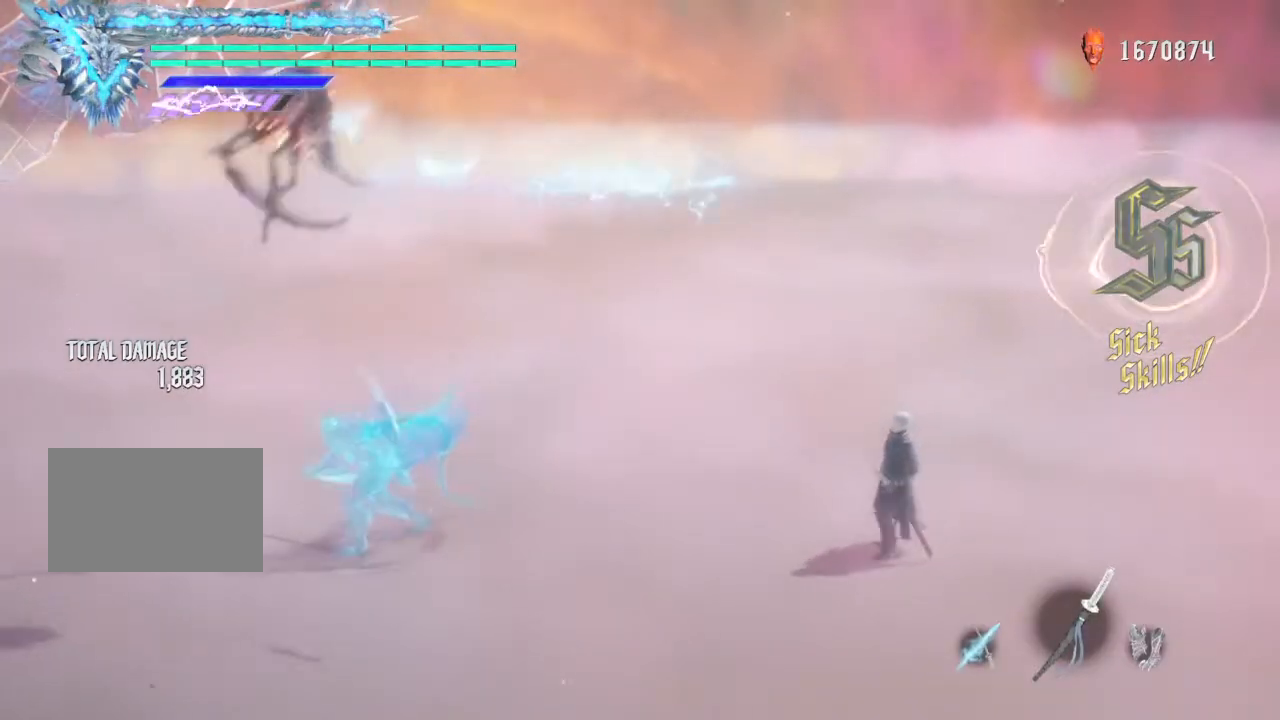
{"buttons": [], "left_stick": "left", "right_stick": "center", "events": []}
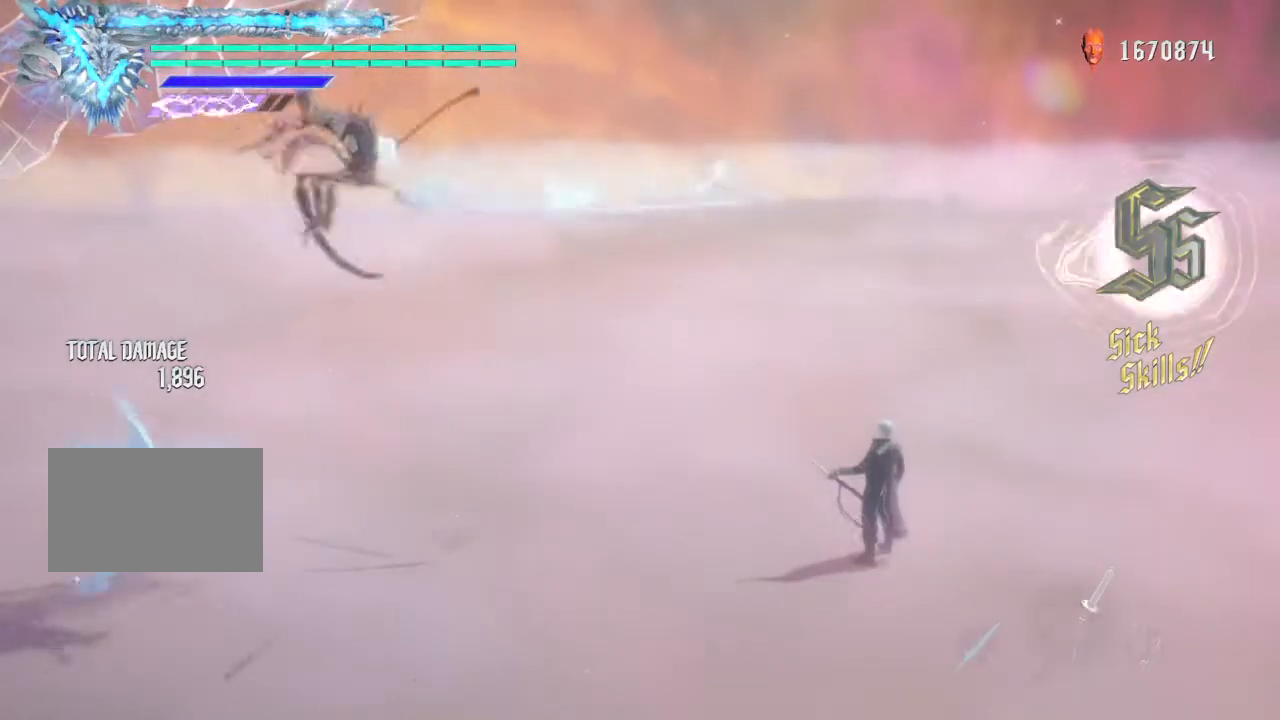
{"buttons": ["R2"], "left_stick": "center", "right_stick": "left", "events": [[300, "left_stick", "center"], [400, "right_stick", "left"], [433, "R2", "down"]]}
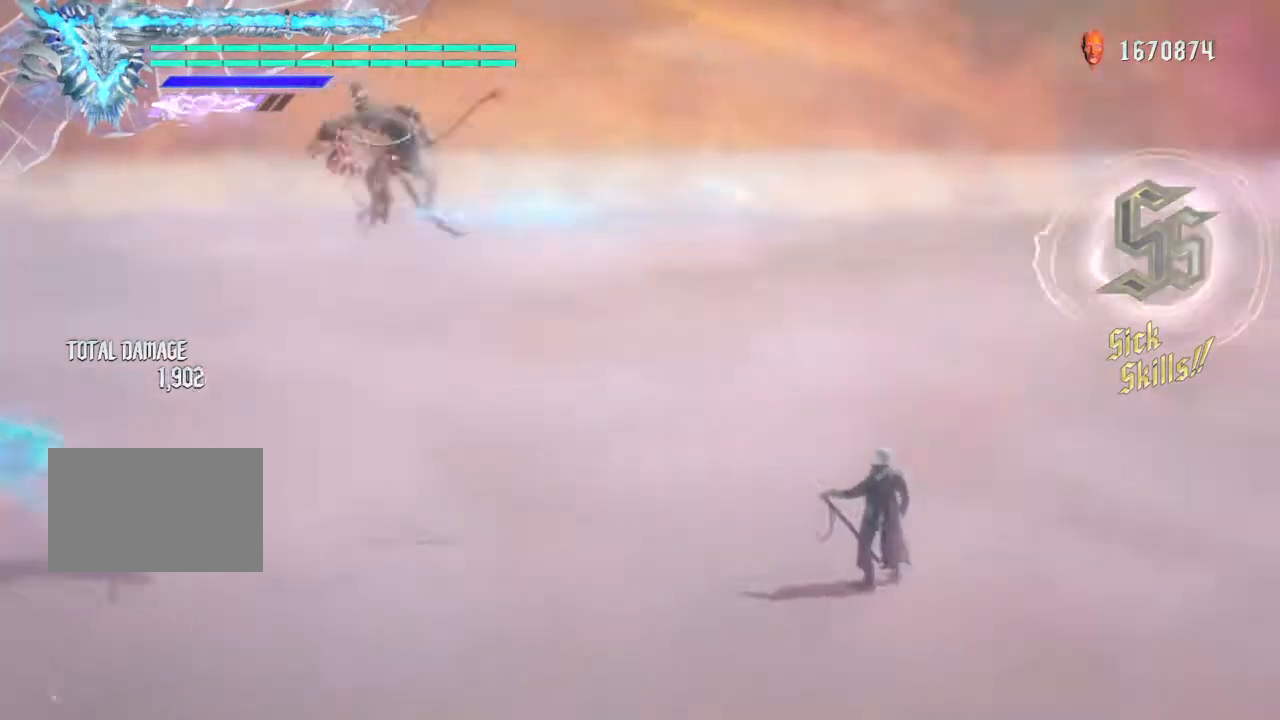
{"buttons": ["R2"], "left_stick": "center", "right_stick": "center", "events": [[200, "right_stick", "center"], [367, "right_stick", "left"], [501, "right_stick", "center"]]}
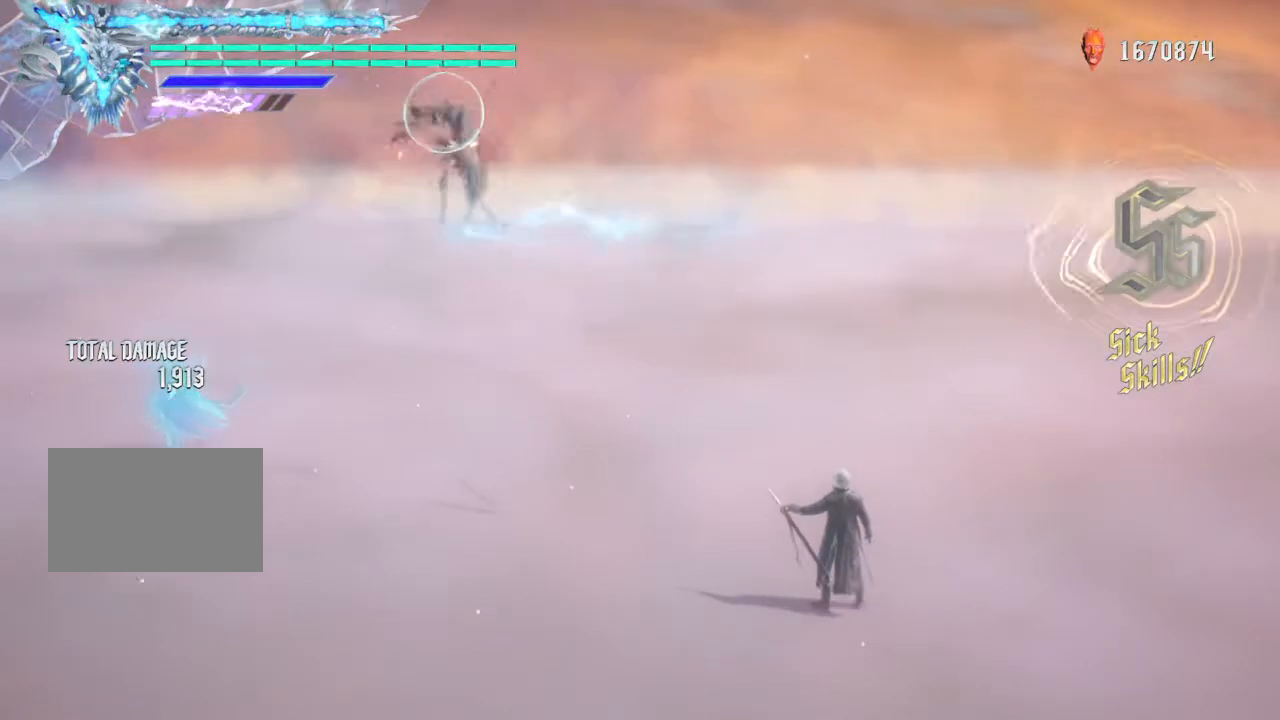
{"buttons": ["R2"], "left_stick": "center", "right_stick": "center", "events": []}
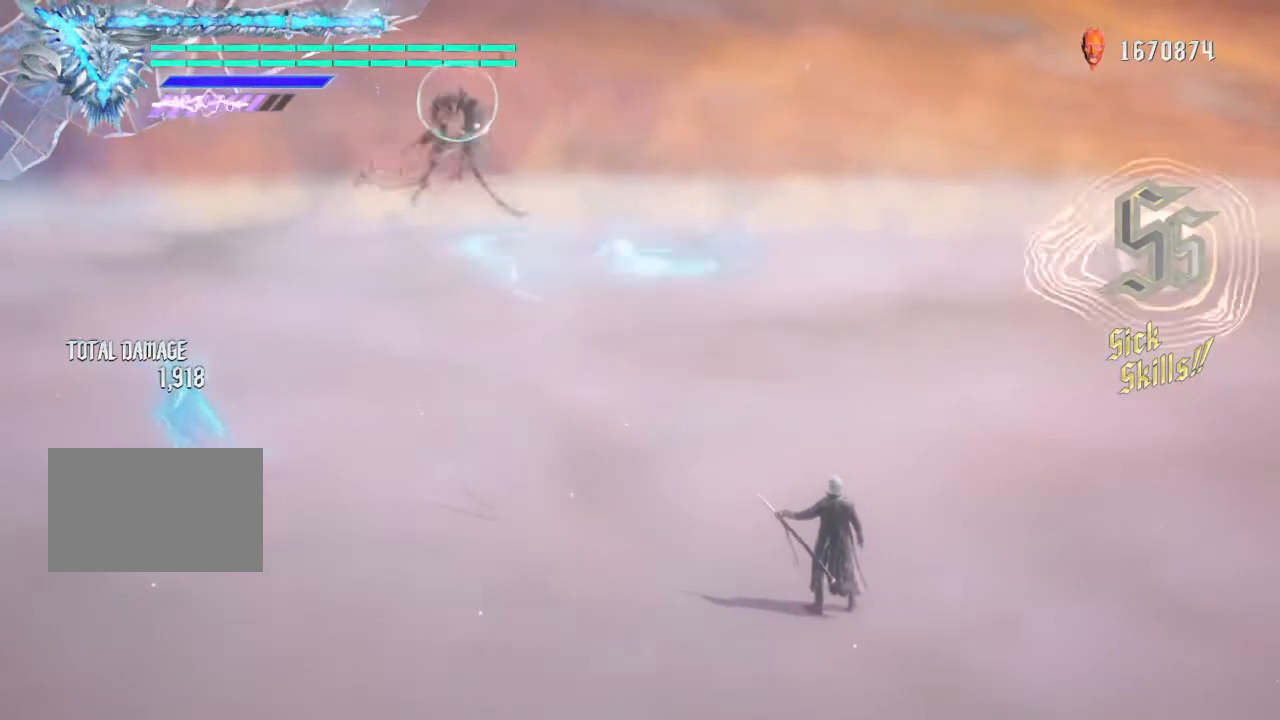
{"buttons": ["R2"], "left_stick": "center", "right_stick": "center", "events": [[67, "left_stick", "right"], [133, "left_stick", "down"], [234, "left_stick", "center"]]}
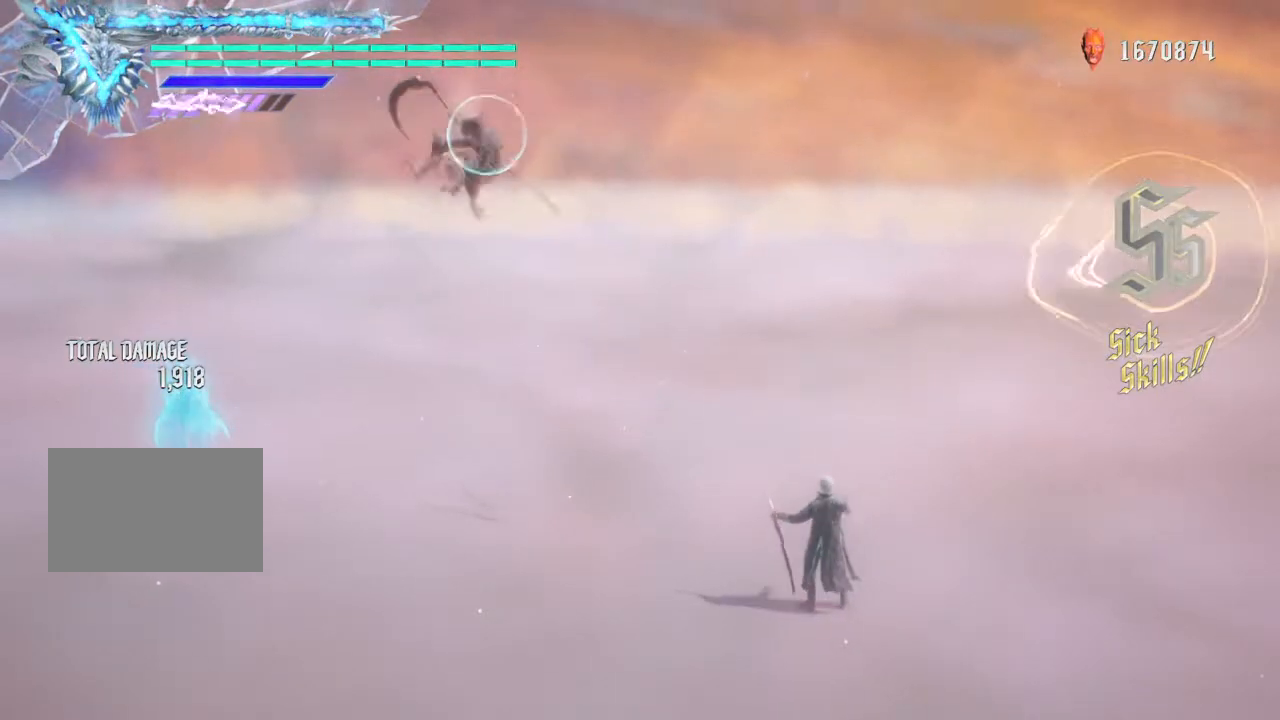
{"buttons": ["TRIANGLE", "R2"], "left_stick": "down", "right_stick": "center", "events": [[234, "left_stick", "down"], [368, "TRIANGLE", "down"]]}
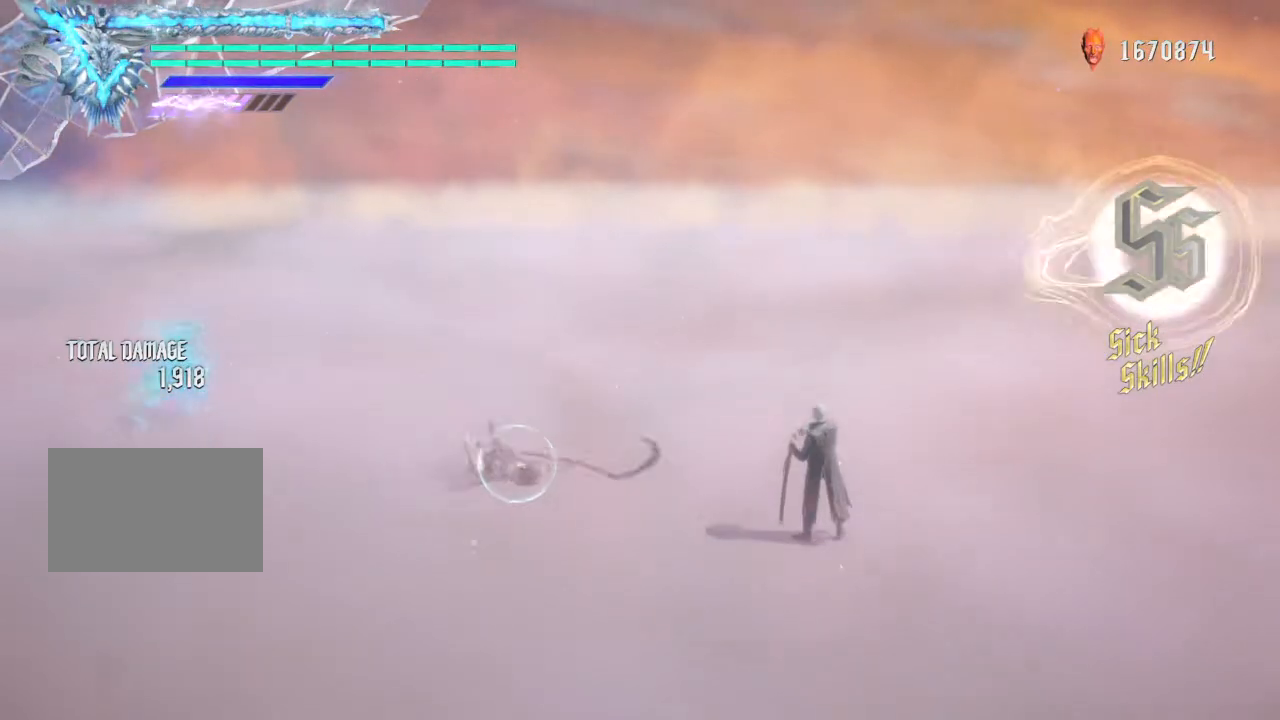
{"buttons": ["TRIANGLE", "R2"], "left_stick": "down", "right_stick": "center", "events": []}
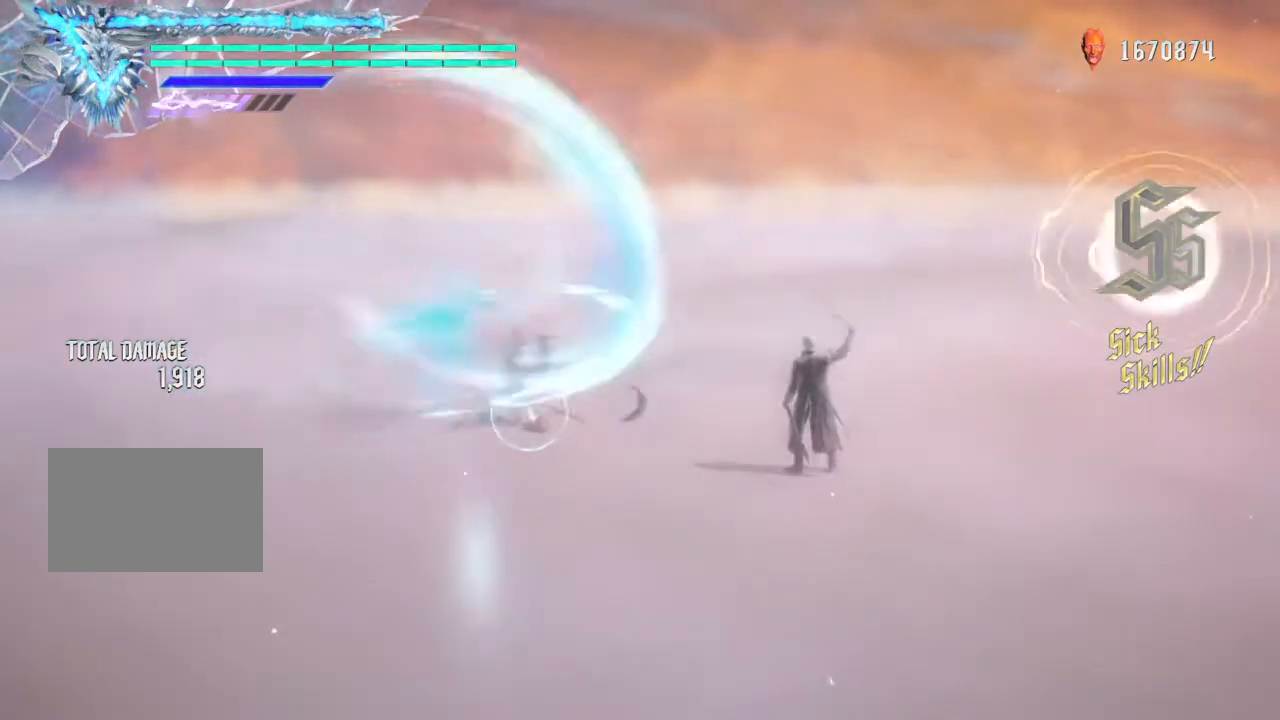
{"buttons": ["R2"], "left_stick": "center", "right_stick": "center", "events": [[100, "left_stick", "center"], [300, "TRIANGLE", "up"], [300, "right_stick", "right"], [467, "right_stick", "center"]]}
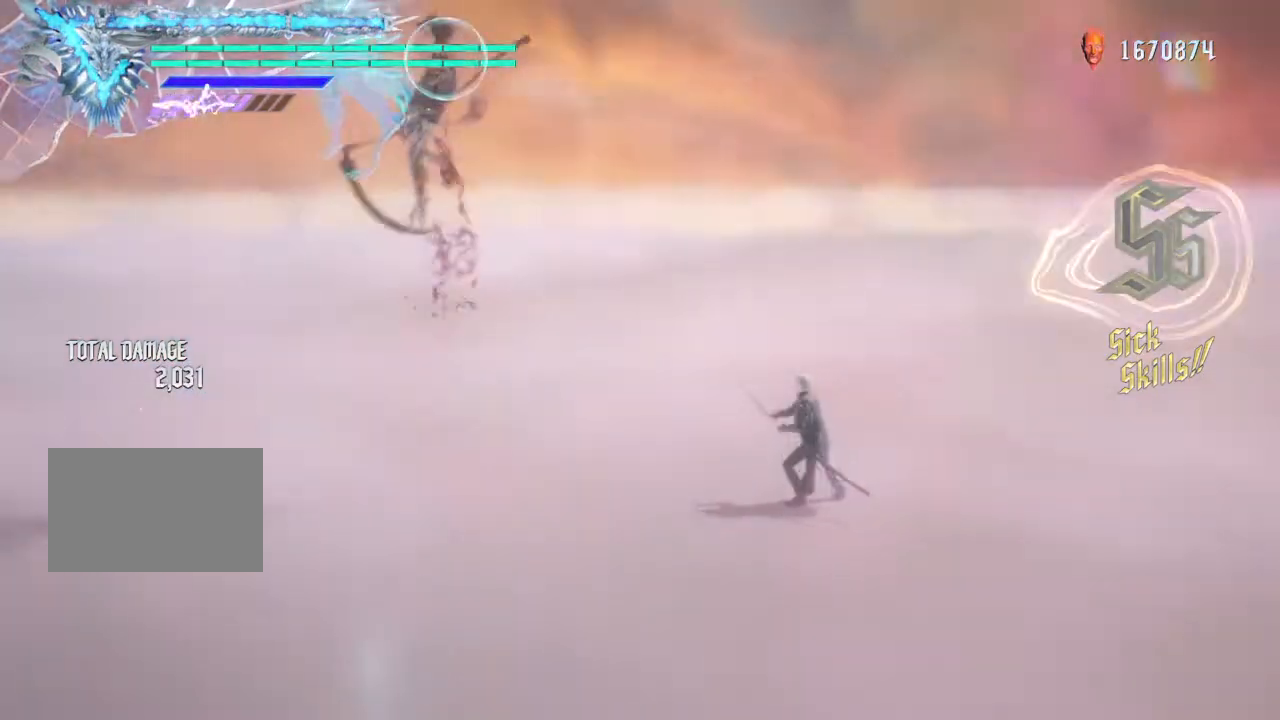
{"buttons": ["TRIANGLE", "R2"], "left_stick": "center", "right_stick": "center", "events": [[167, "TRIANGLE", "down"], [400, "TRIANGLE", "up"], [500, "TRIANGLE", "down"]]}
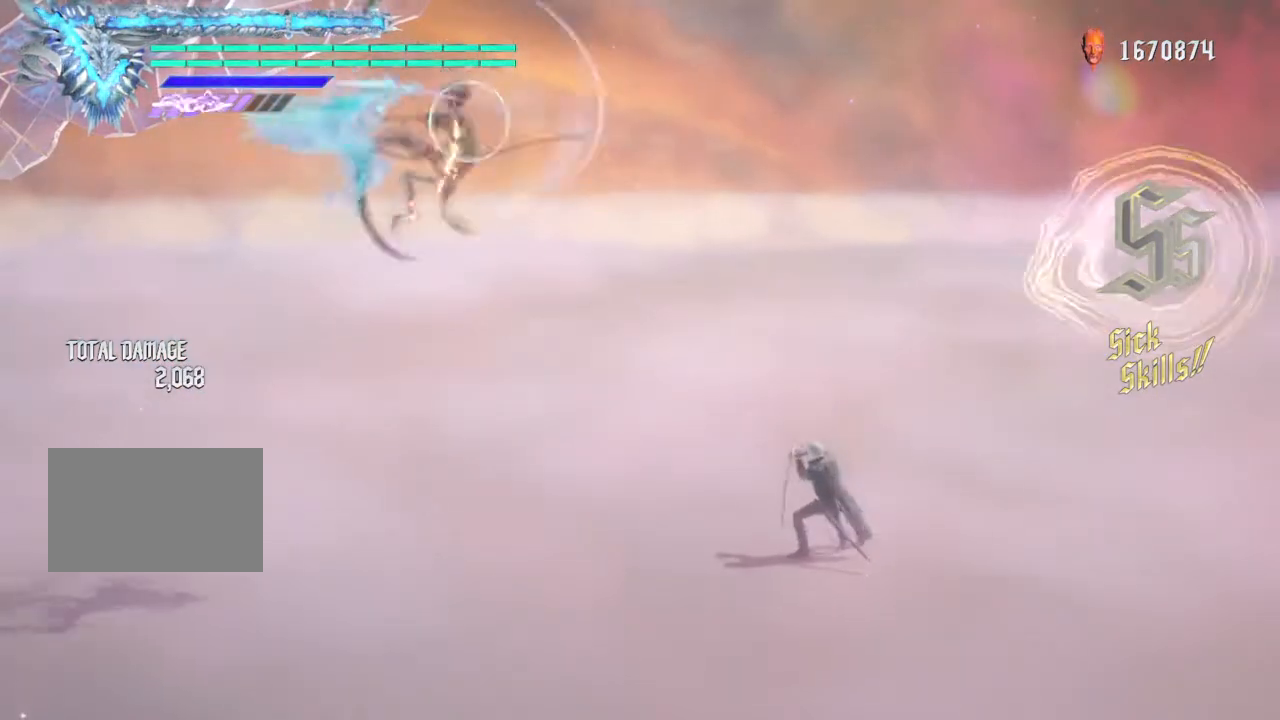
{"buttons": ["R2"], "left_stick": "center", "right_stick": "center", "events": [[167, "TRIANGLE", "up"]]}
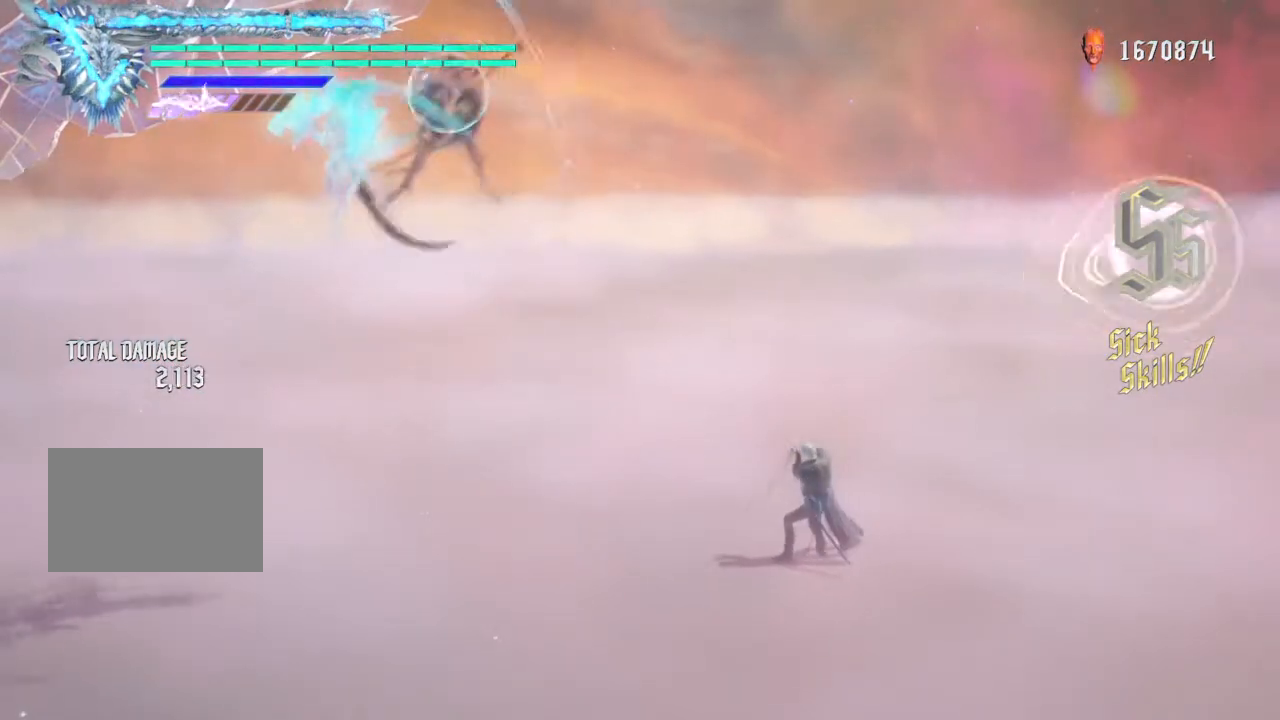
{"buttons": ["R2"], "left_stick": "center", "right_stick": "center", "events": [[167, "TRIANGLE", "down"], [501, "TRIANGLE", "up"]]}
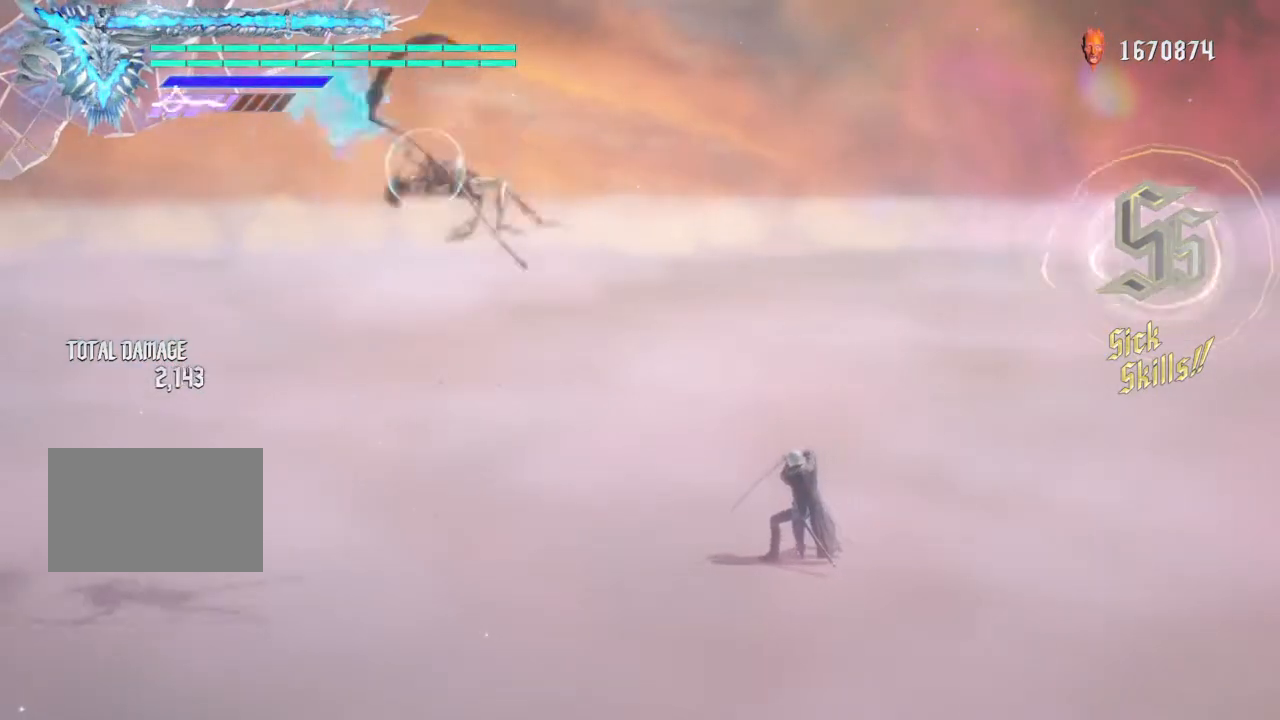
{"buttons": ["R2"], "left_stick": "center", "right_stick": "center", "events": []}
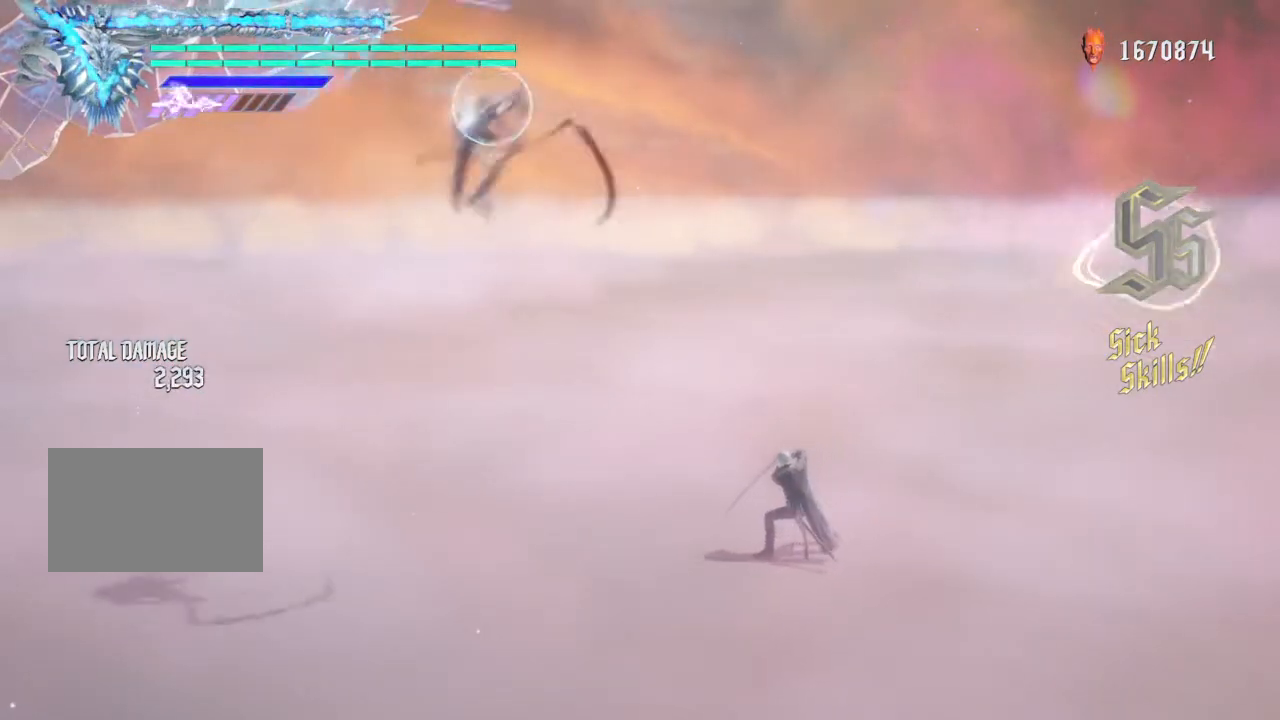
{"buttons": ["R2"], "left_stick": "center", "right_stick": "center", "events": [[133, "TRIANGLE", "down"], [367, "TRIANGLE", "up"]]}
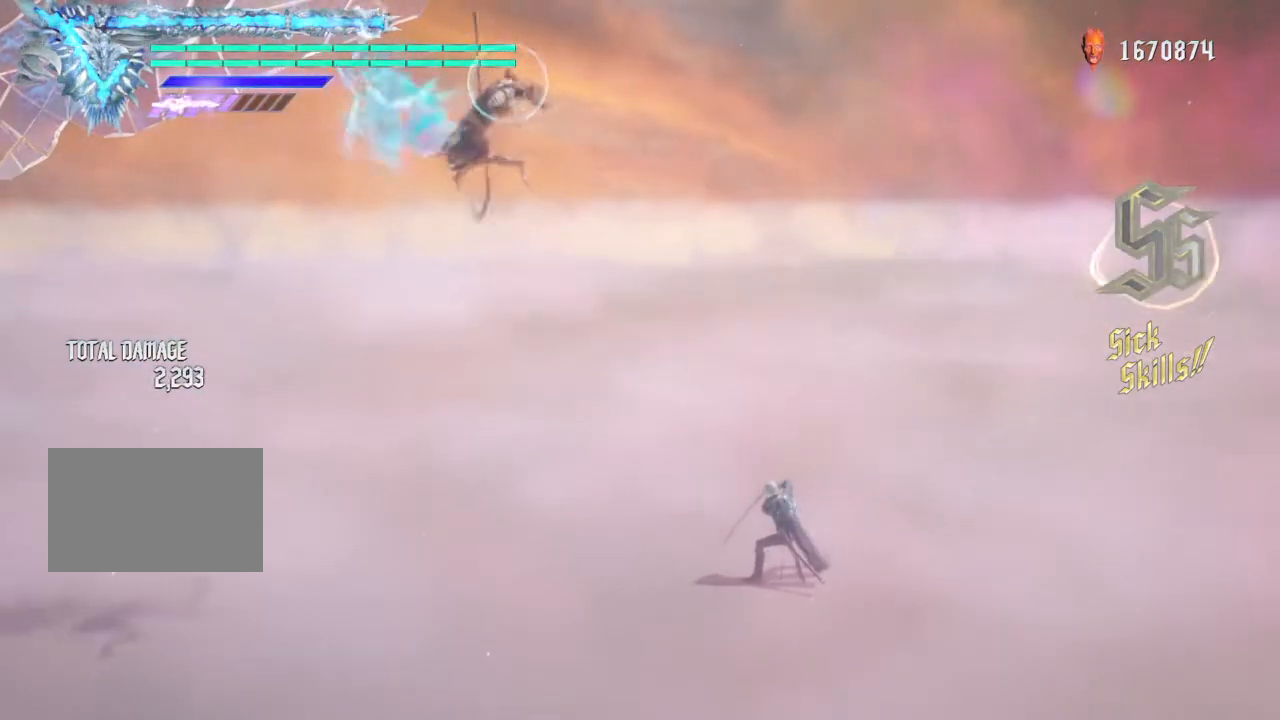
{"buttons": ["R2"], "left_stick": "left", "right_stick": "center", "events": [[300, "left_stick", "left"]]}
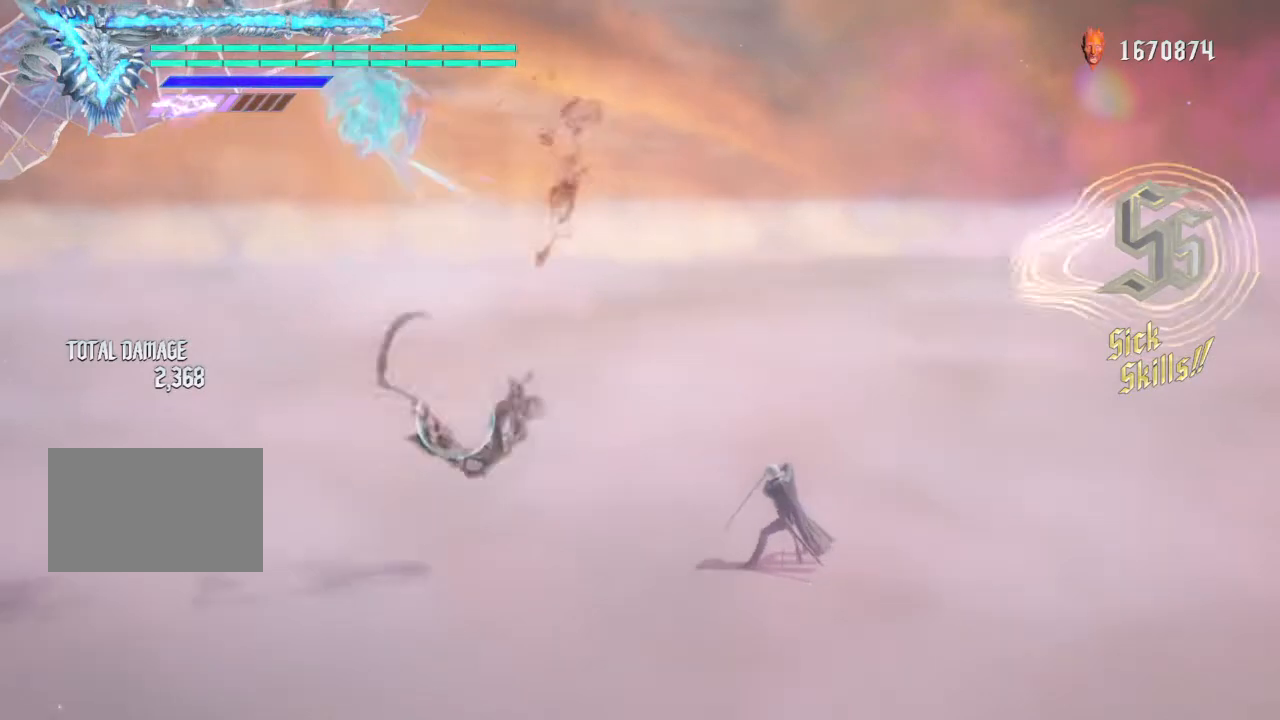
{"buttons": ["TRIANGLE", "R2"], "left_stick": "left", "right_stick": "center", "events": [[133, "TRIANGLE", "down"]]}
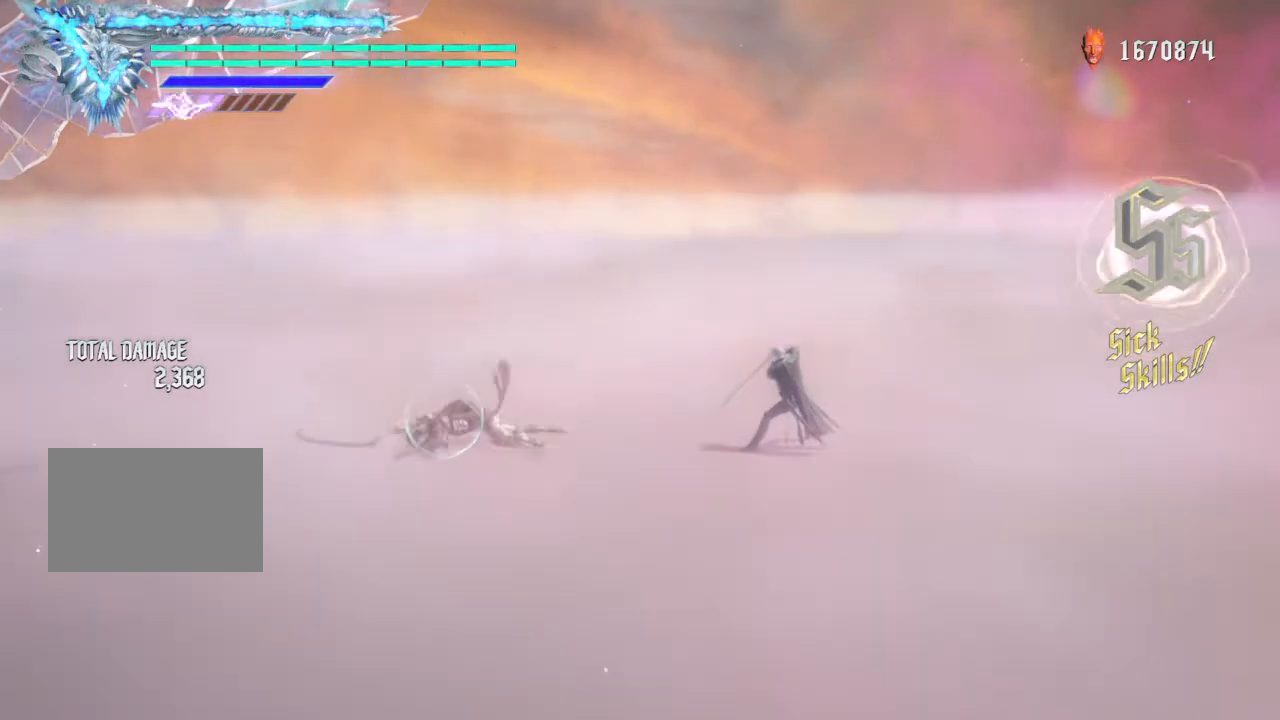
{"buttons": ["R2"], "left_stick": "center", "right_stick": "center", "events": [[367, "TRIANGLE", "up"], [500, "left_stick", "center"]]}